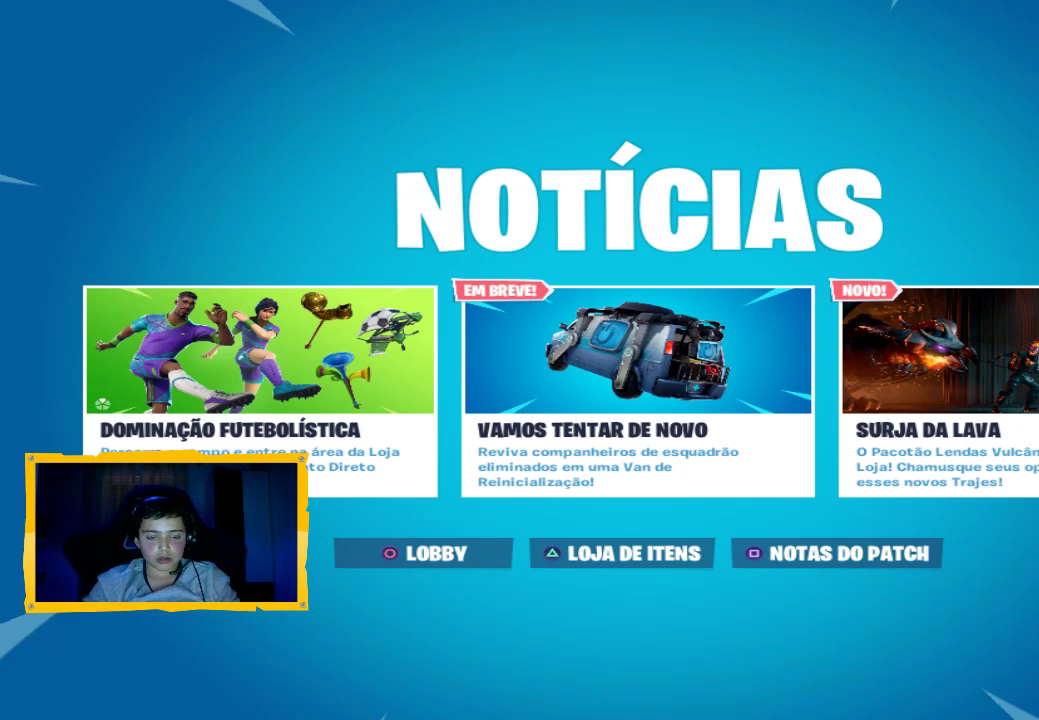
Gameplay with a controller (PlayStation layout); each line is a JSON object with the inputs held at the frame after it. "events" lists button and stick changes between this image and that frame as [ms after this image, input, new state], when the widget could be followed in between.
{"buttons": [], "left_stick": "center", "right_stick": "center", "events": [[100, "CIRCLE", "down"], [300, "CIRCLE", "up"]]}
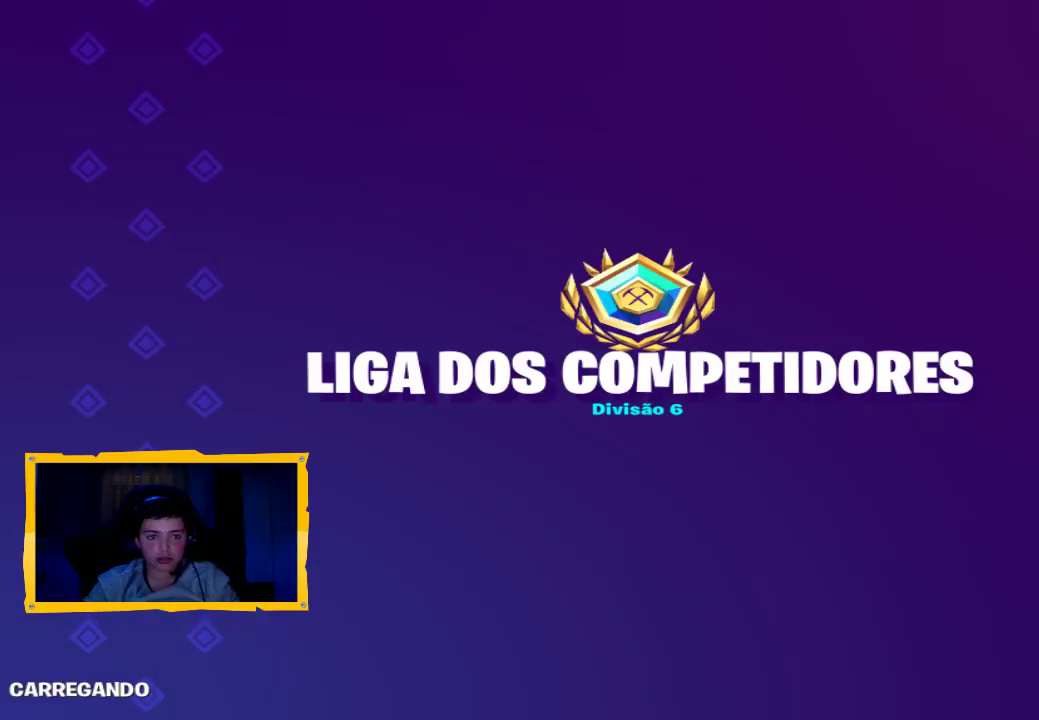
{"buttons": [], "left_stick": "center", "right_stick": "center", "events": []}
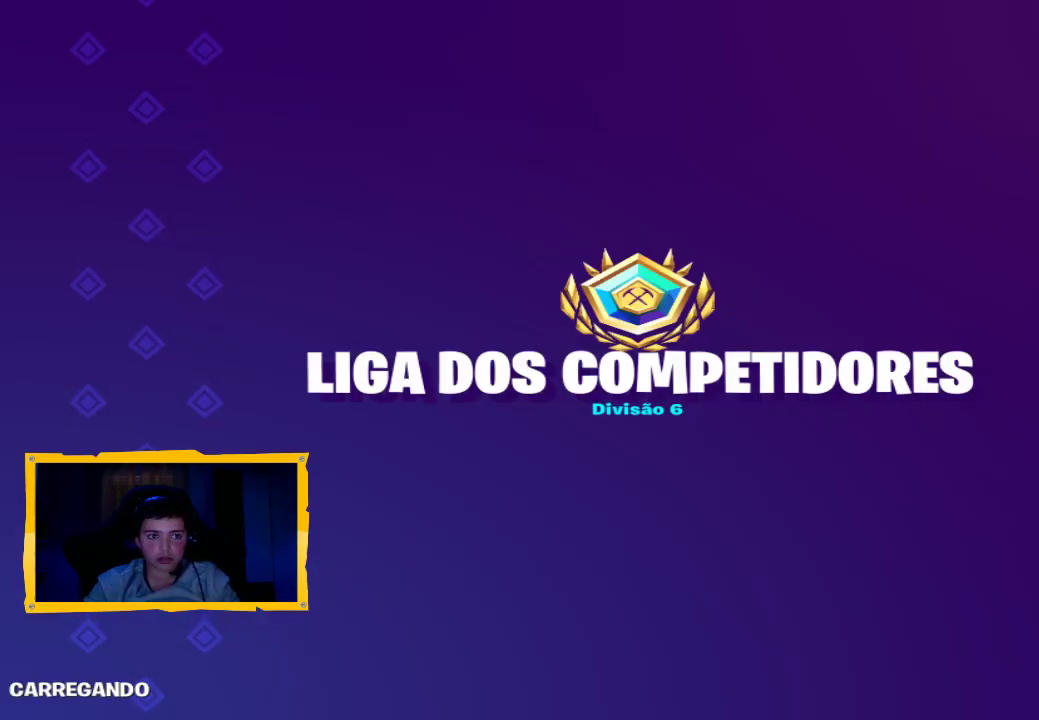
{"buttons": ["R2"], "left_stick": "center", "right_stick": "center", "events": [[300, "R2", "down"]]}
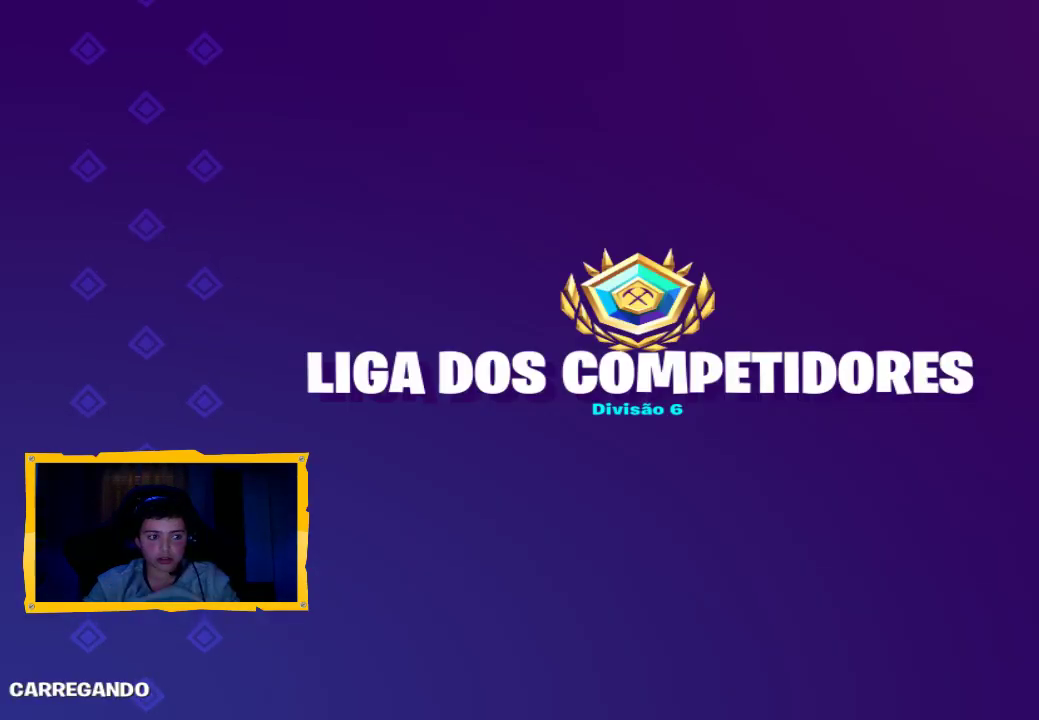
{"buttons": ["R2"], "left_stick": "center", "right_stick": "center", "events": [[333, "R2", "up"], [467, "R2", "down"]]}
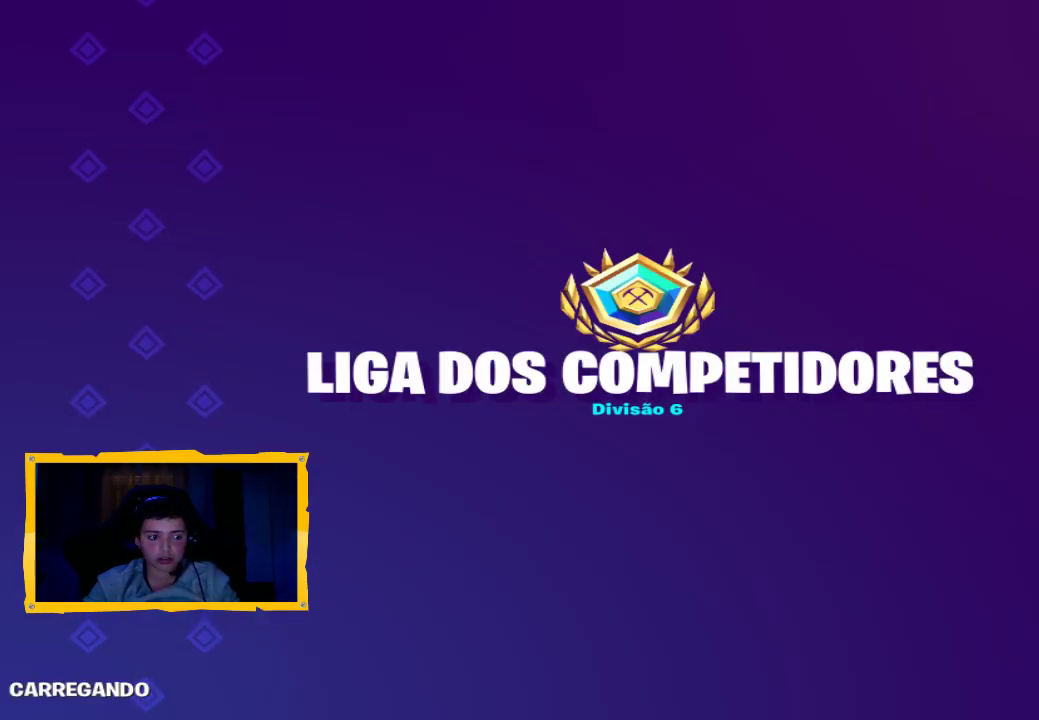
{"buttons": ["R2"], "left_stick": "center", "right_stick": "center", "events": [[200, "R2", "up"], [500, "R2", "down"]]}
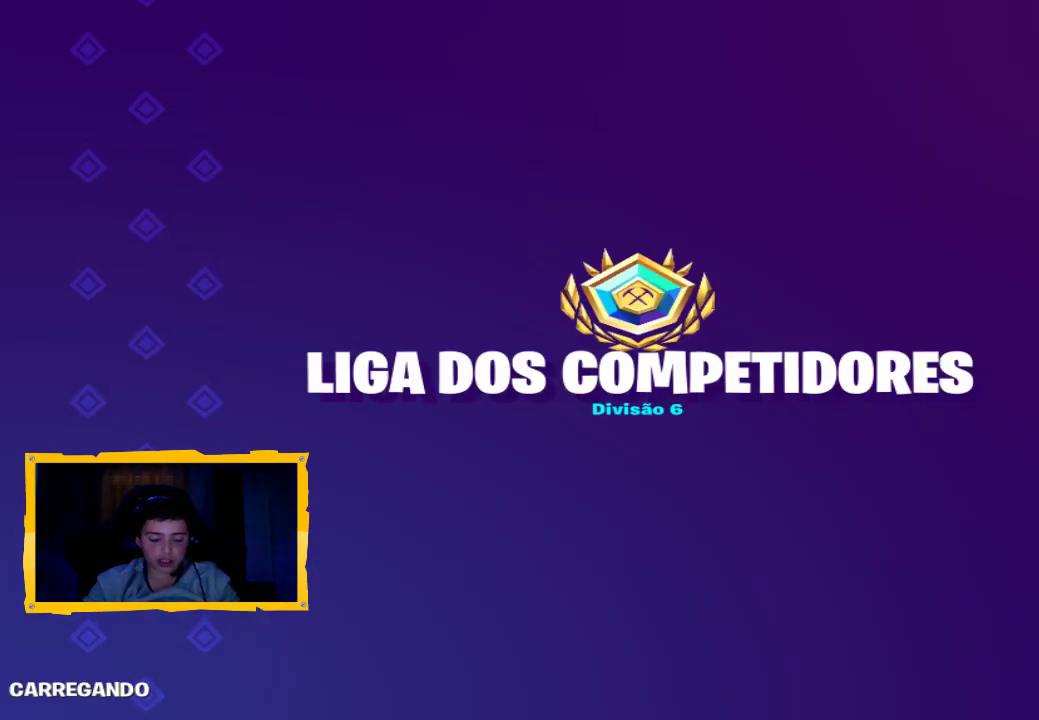
{"buttons": [], "left_stick": "center", "right_stick": "center", "events": [[100, "R2", "up"]]}
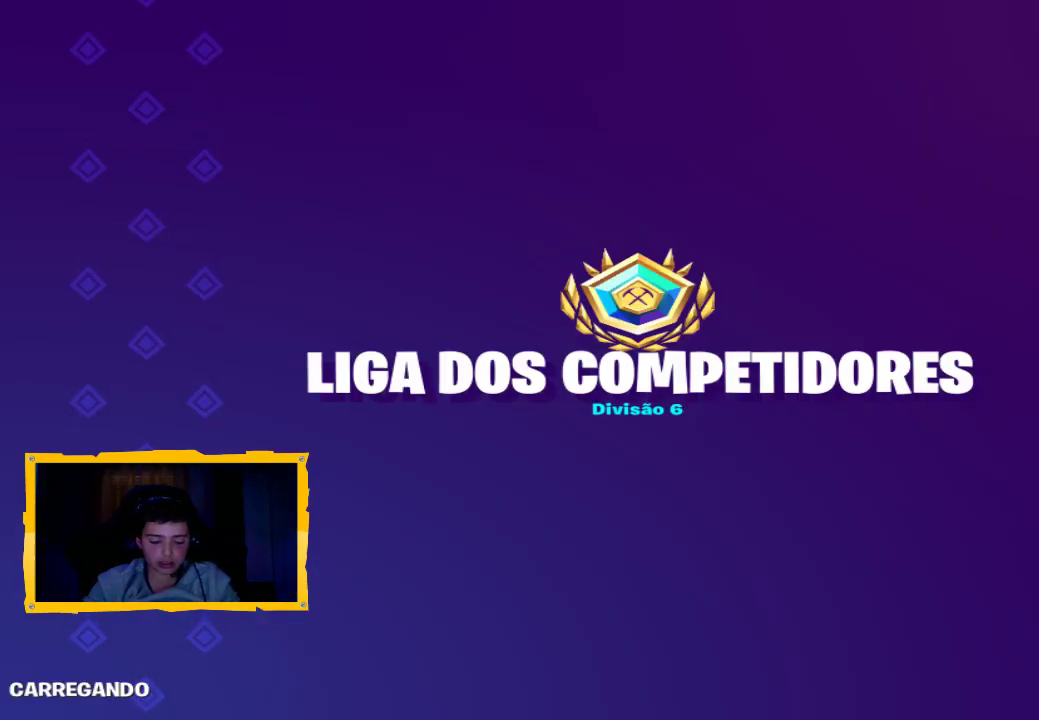
{"buttons": [], "left_stick": "center", "right_stick": "center", "events": []}
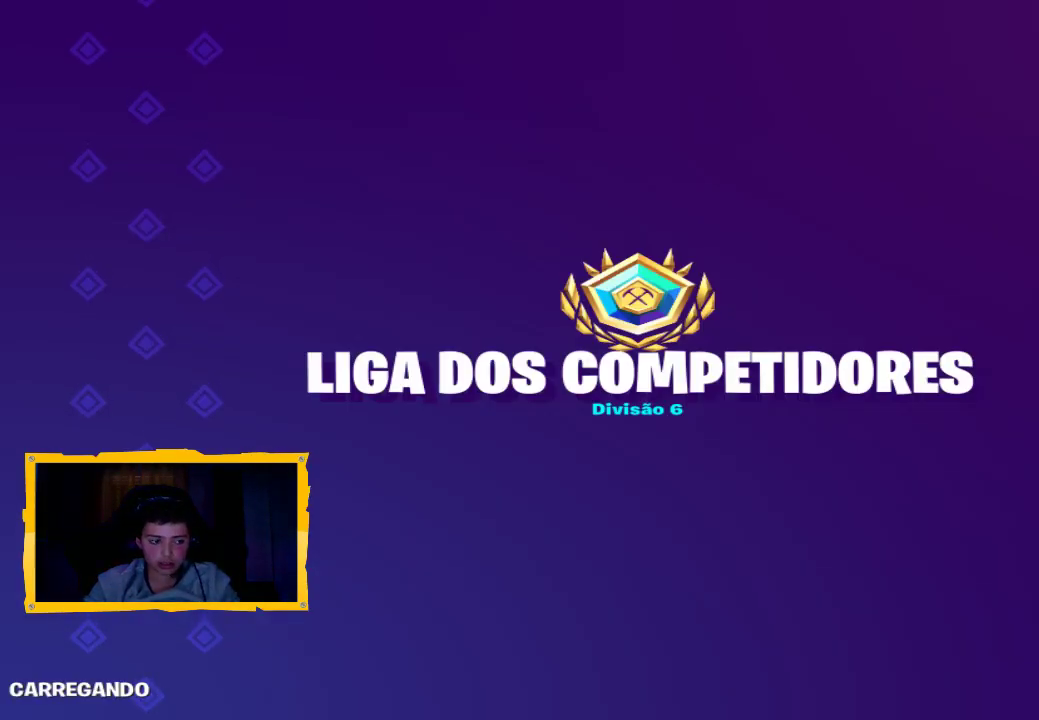
{"buttons": [], "left_stick": "center", "right_stick": "center", "events": []}
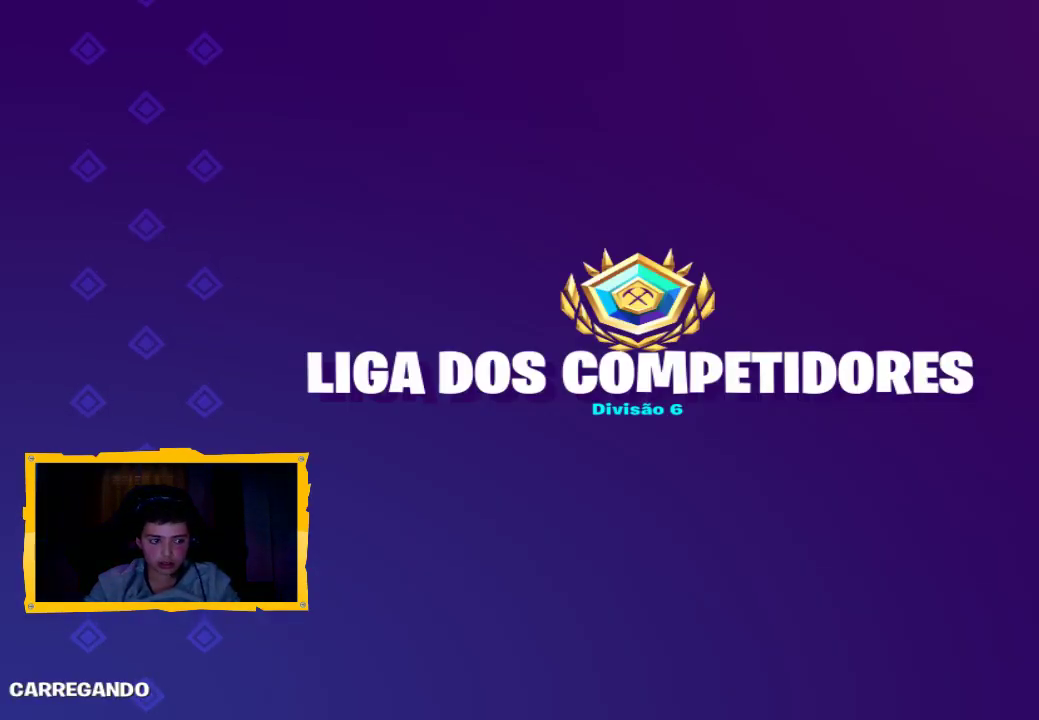
{"buttons": [], "left_stick": "center", "right_stick": "center", "events": []}
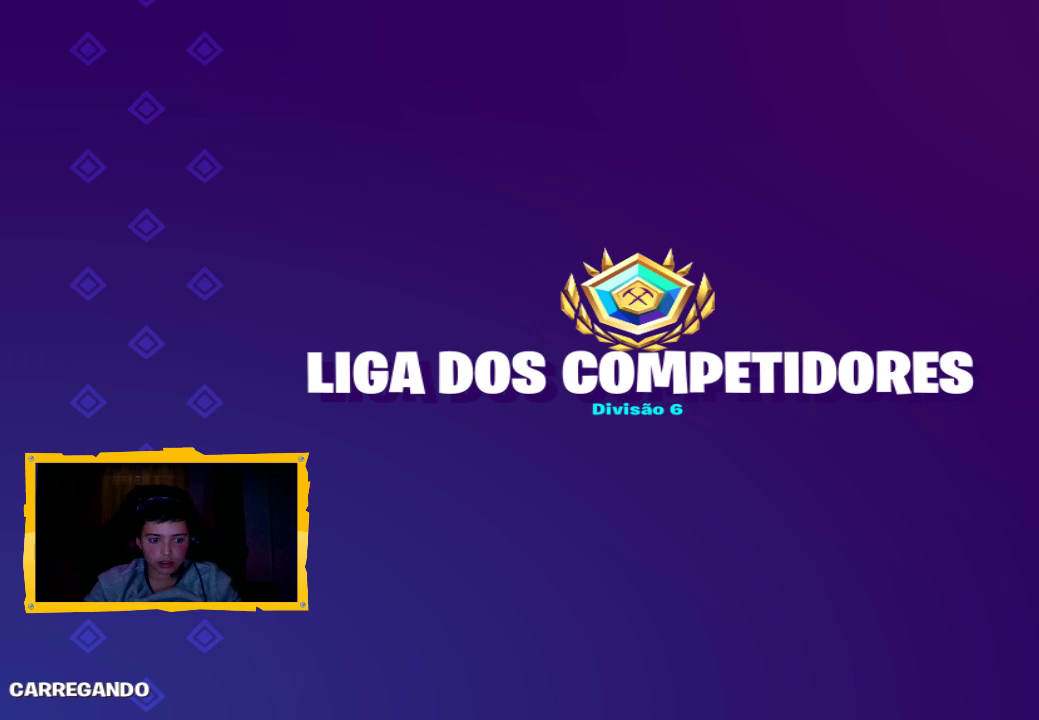
{"buttons": ["R2"], "left_stick": "center", "right_stick": "center", "events": [[500, "R2", "down"]]}
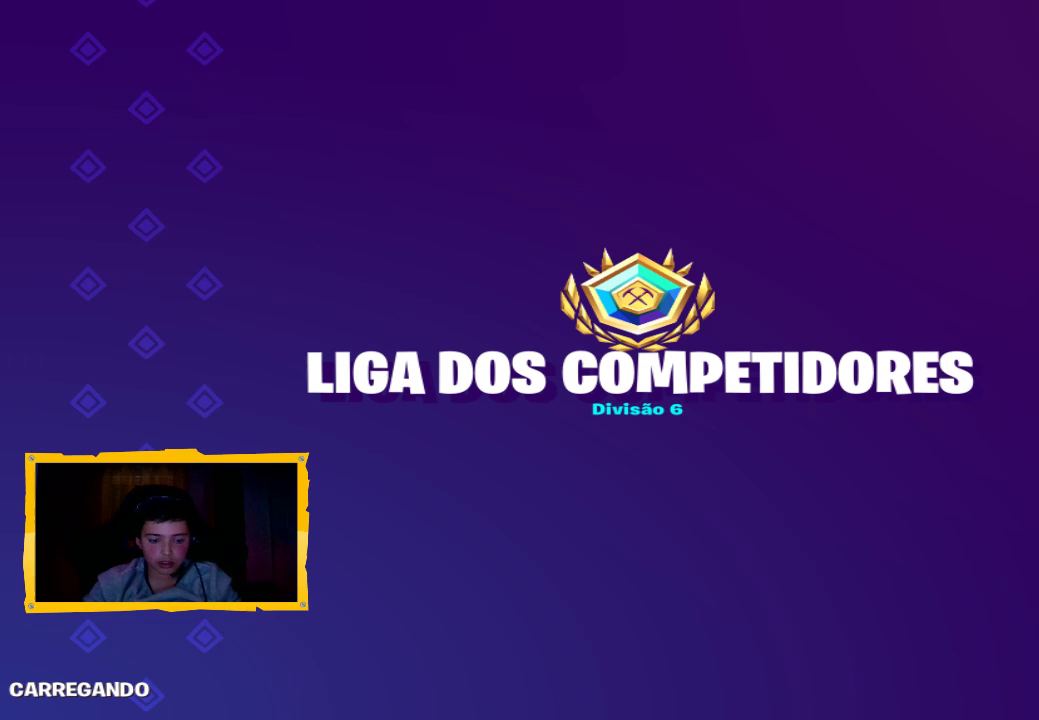
{"buttons": [], "left_stick": "center", "right_stick": "center", "events": [[100, "R2", "up"]]}